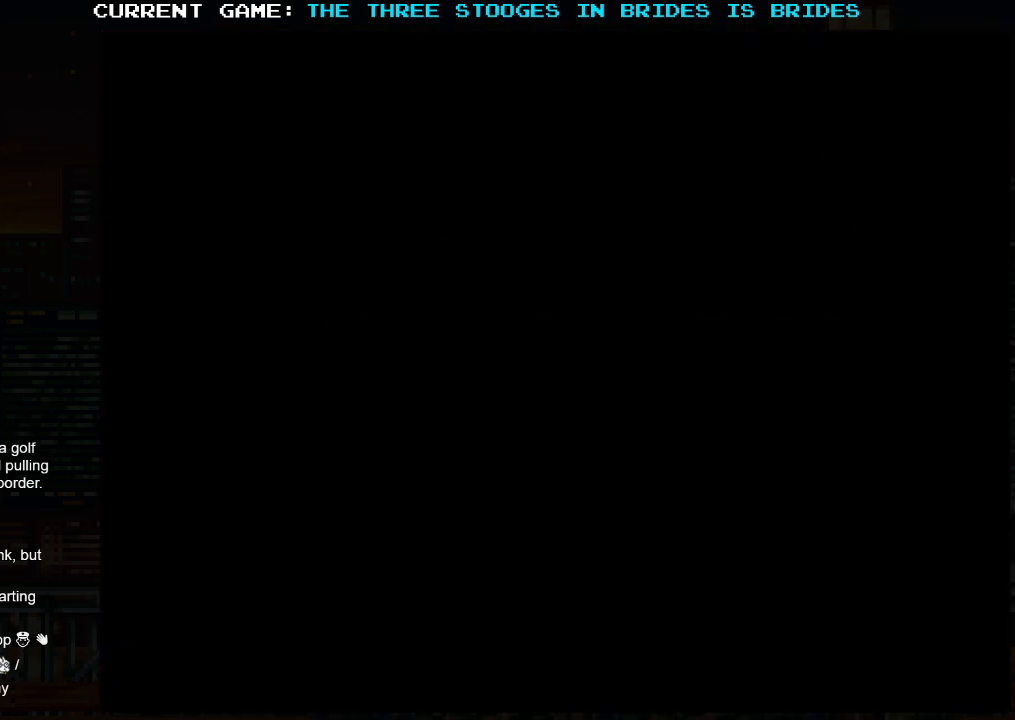
Gameplay with a controller (arcade stick); each line is a JSON object with the inputs held at the frame after it (dt_ms = milliseconds from this image to that frame). "events" lists button and stick changes between this image and that frame as [ms after this image, input, new state], when the widget could be followed in between. Not read: L3 R3.
{"dt_ms": 500, "buttons": ["SQUARE"], "left_stick": "left", "events": [[33, "left_stick", "left"], [133, "left_stick", "right"], [233, "left_stick", "left"], [333, "left_stick", "right"], [433, "left_stick", "left"]]}
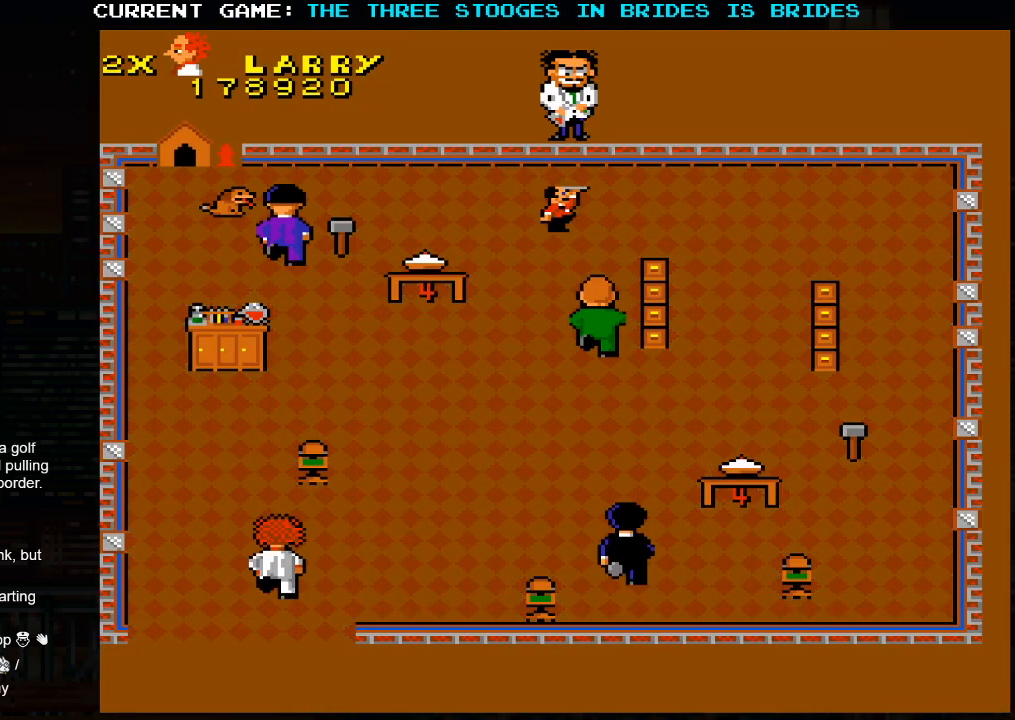
{"dt_ms": 500, "buttons": [], "left_stick": "center", "events": [[17, "left_stick", "right"], [100, "left_stick", "center"], [250, "SQUARE", "up"]]}
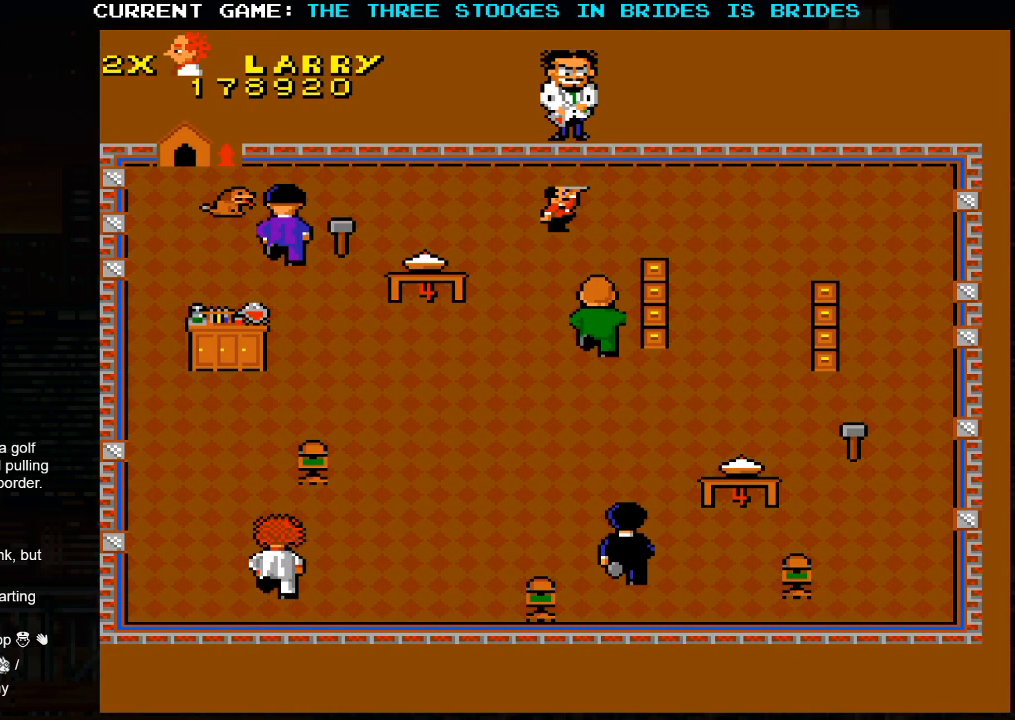
{"dt_ms": 500, "buttons": [], "left_stick": "up", "events": [[17, "left_stick", "right"], [117, "left_stick", "up"]]}
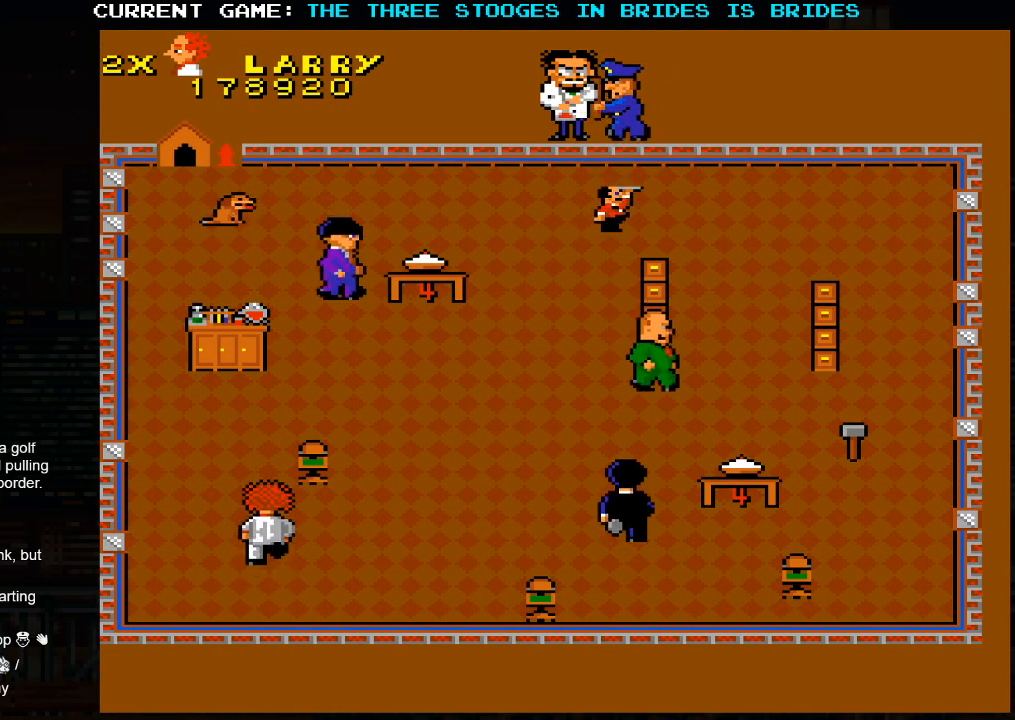
{"dt_ms": 500, "buttons": [], "left_stick": "up", "events": [[100, "left_stick", "up-left"], [267, "left_stick", "up"]]}
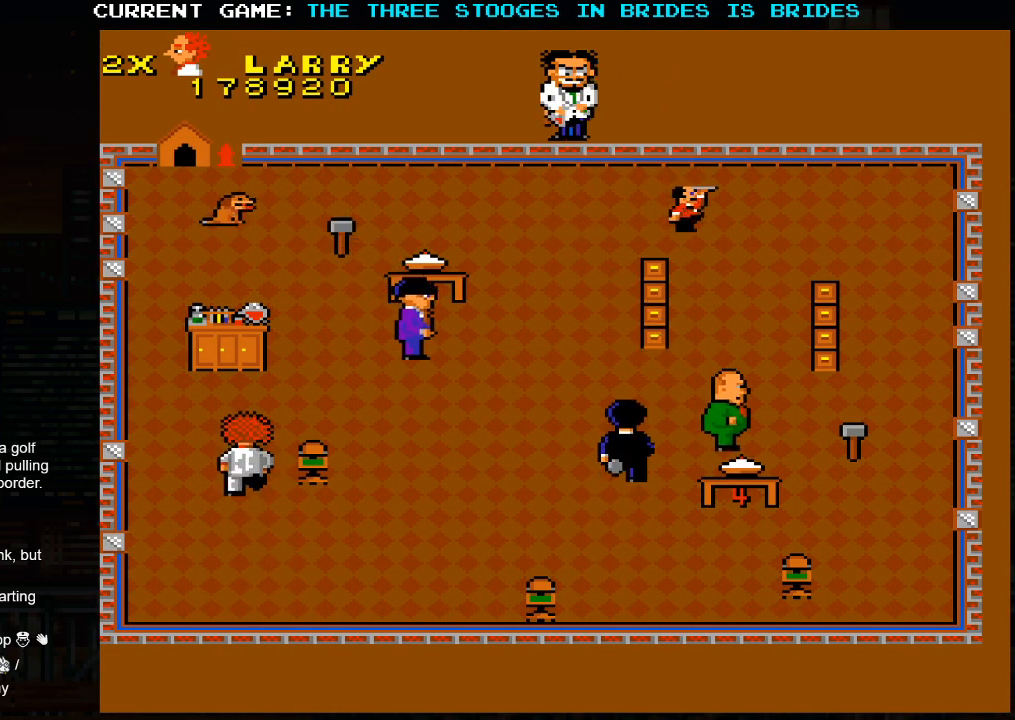
{"dt_ms": 500, "buttons": [], "left_stick": "up-right", "events": [[267, "left_stick", "up-right"]]}
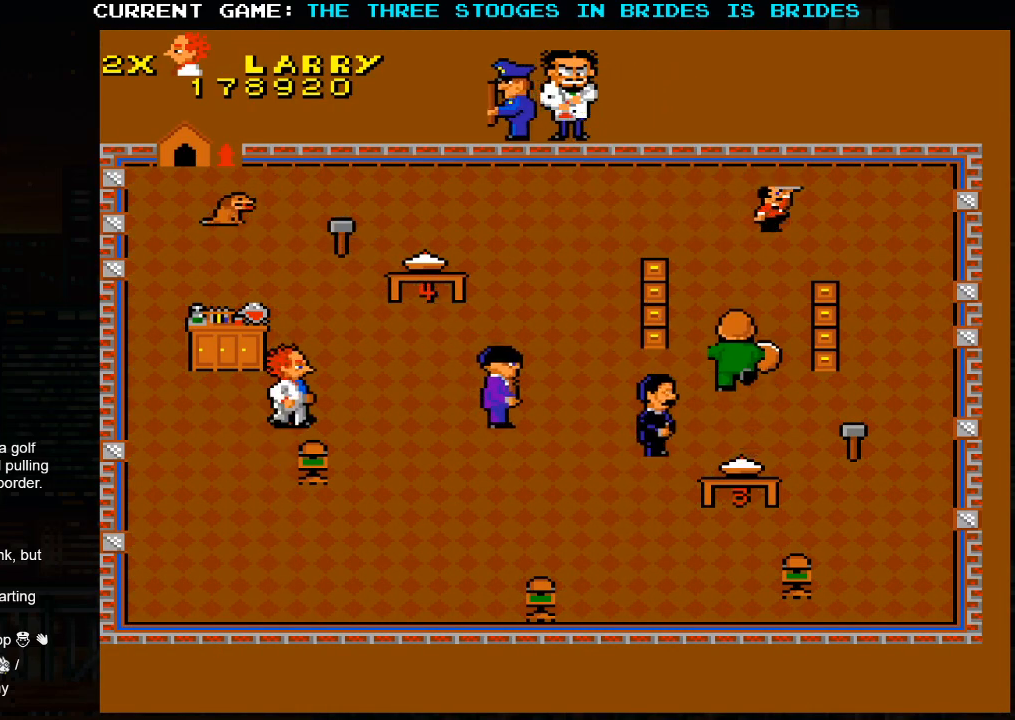
{"dt_ms": 500, "buttons": [], "left_stick": "up", "events": [[283, "left_stick", "up"]]}
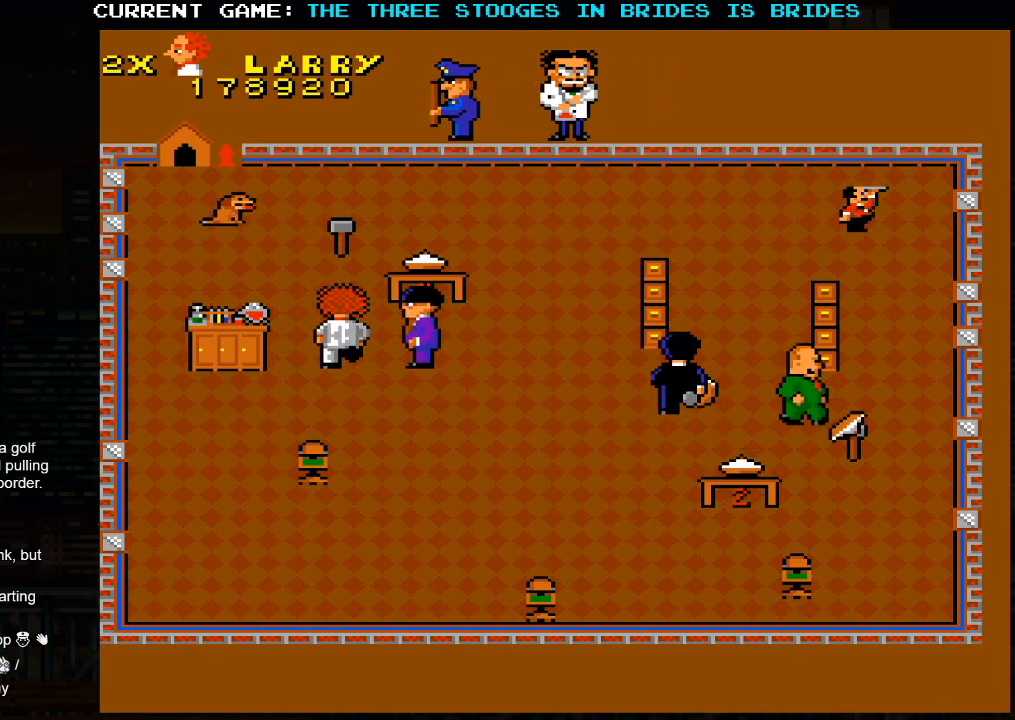
{"dt_ms": 500, "buttons": [], "left_stick": "left", "events": [[483, "left_stick", "left"]]}
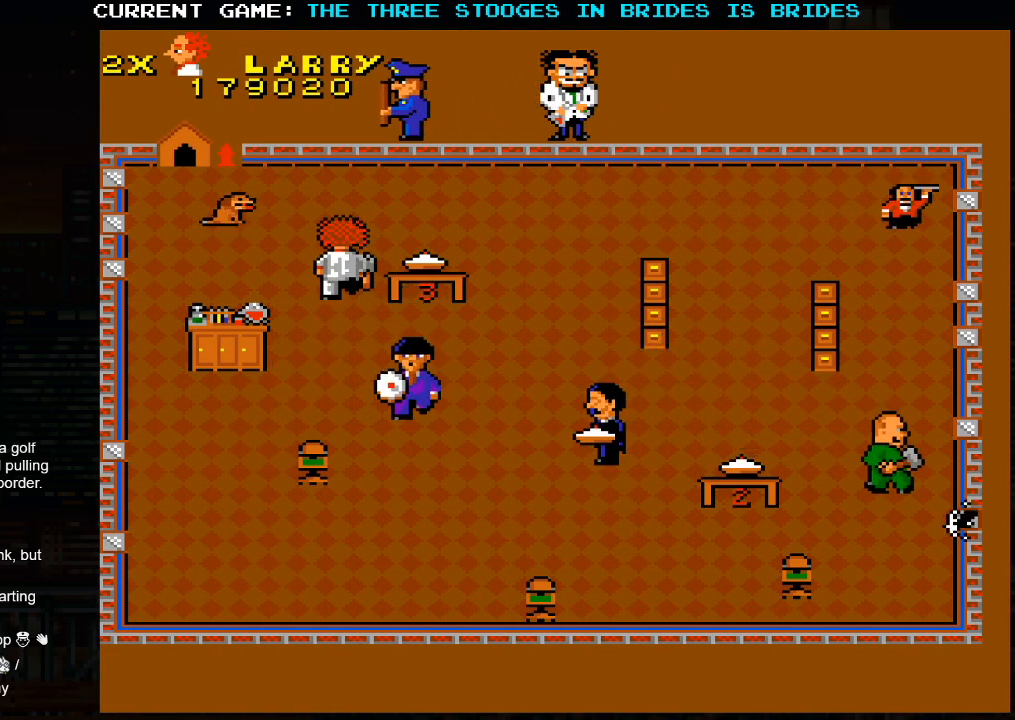
{"dt_ms": 500, "buttons": [], "left_stick": "up-right", "events": [[33, "left_stick", "center"], [350, "left_stick", "left"], [433, "left_stick", "up"], [483, "left_stick", "up-right"]]}
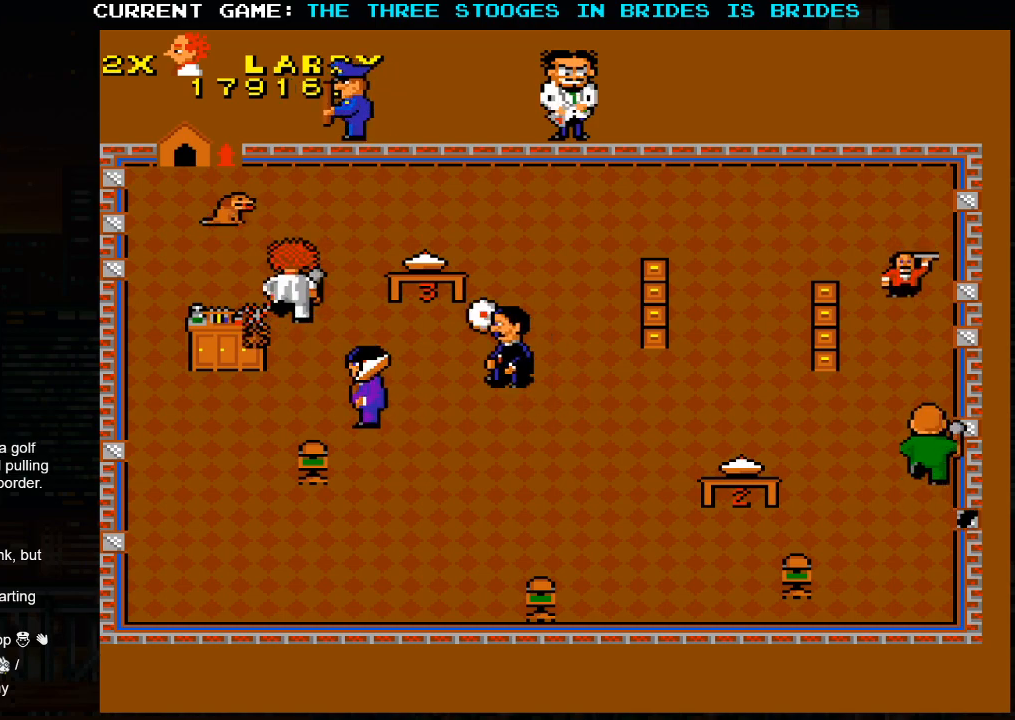
{"dt_ms": 500, "buttons": [], "left_stick": "center", "events": [[283, "left_stick", "down-right"], [400, "left_stick", "center"]]}
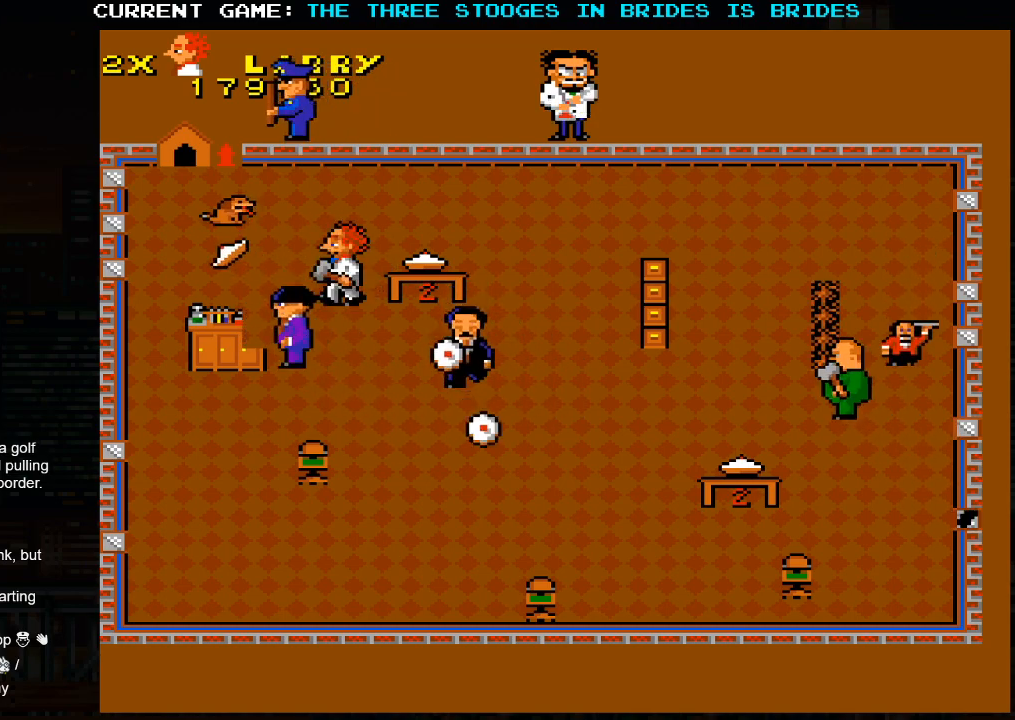
{"dt_ms": 500, "buttons": [], "left_stick": "center", "events": []}
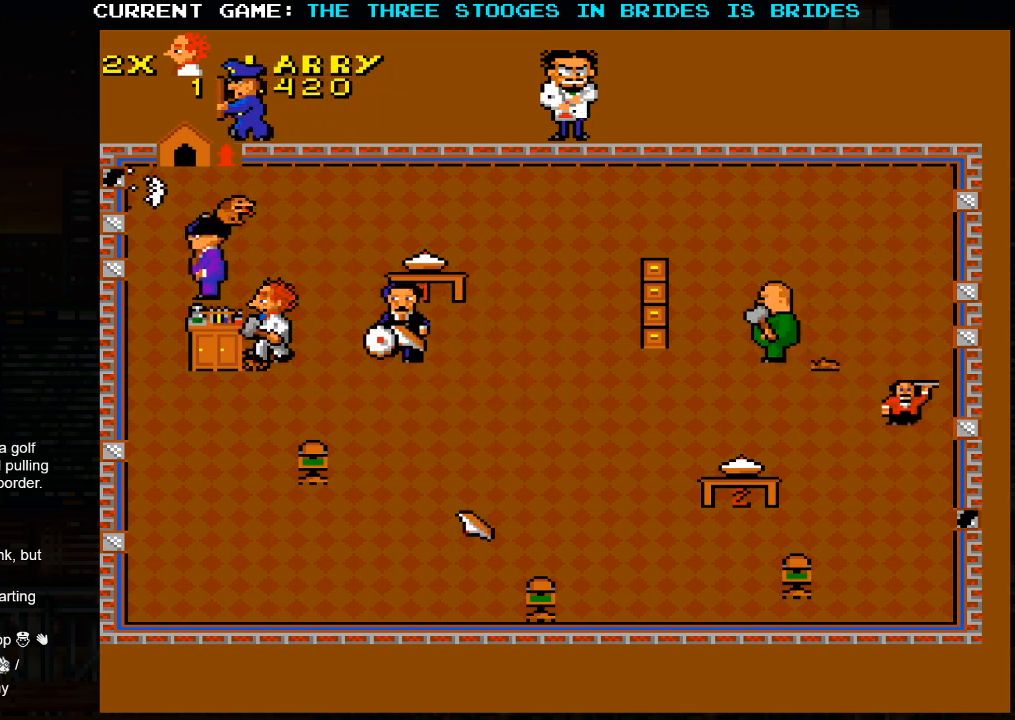
{"dt_ms": 500, "buttons": [], "left_stick": "center", "events": [[167, "left_stick", "left"], [250, "left_stick", "center"]]}
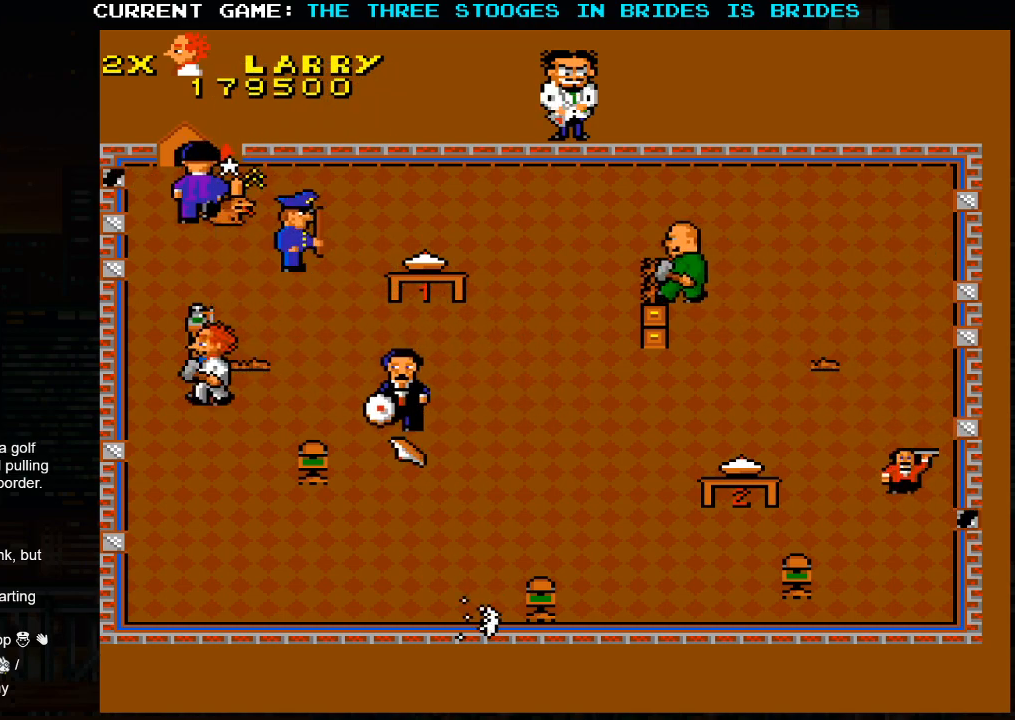
{"dt_ms": 1000, "buttons": [], "left_stick": "right"}
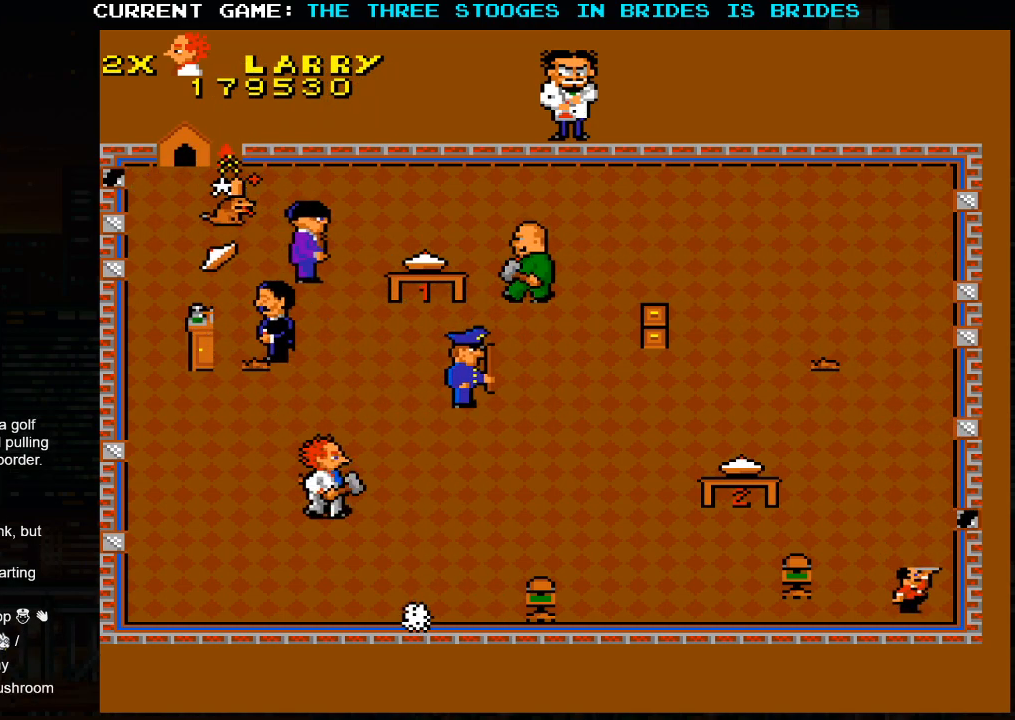
{"dt_ms": 500, "buttons": [], "left_stick": "up-left", "events": [[17, "left_stick", "down-right"], [50, "left_stick", "up-left"]]}
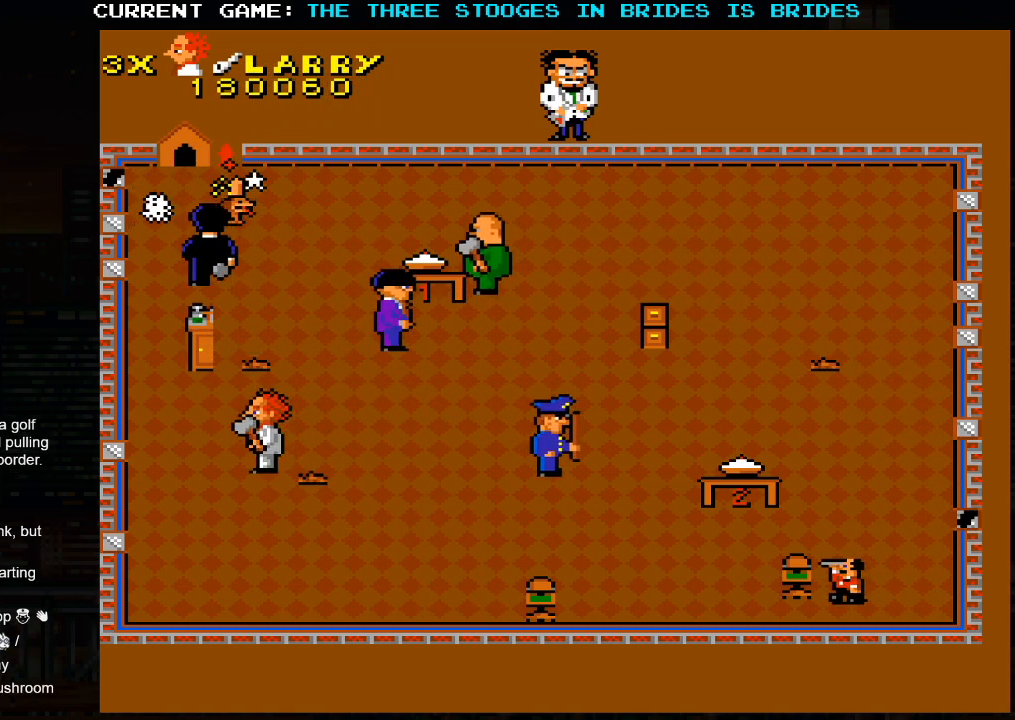
{"dt_ms": 500, "buttons": [], "left_stick": "up-left", "events": [[200, "left_stick", "up"], [500, "left_stick", "up-left"]]}
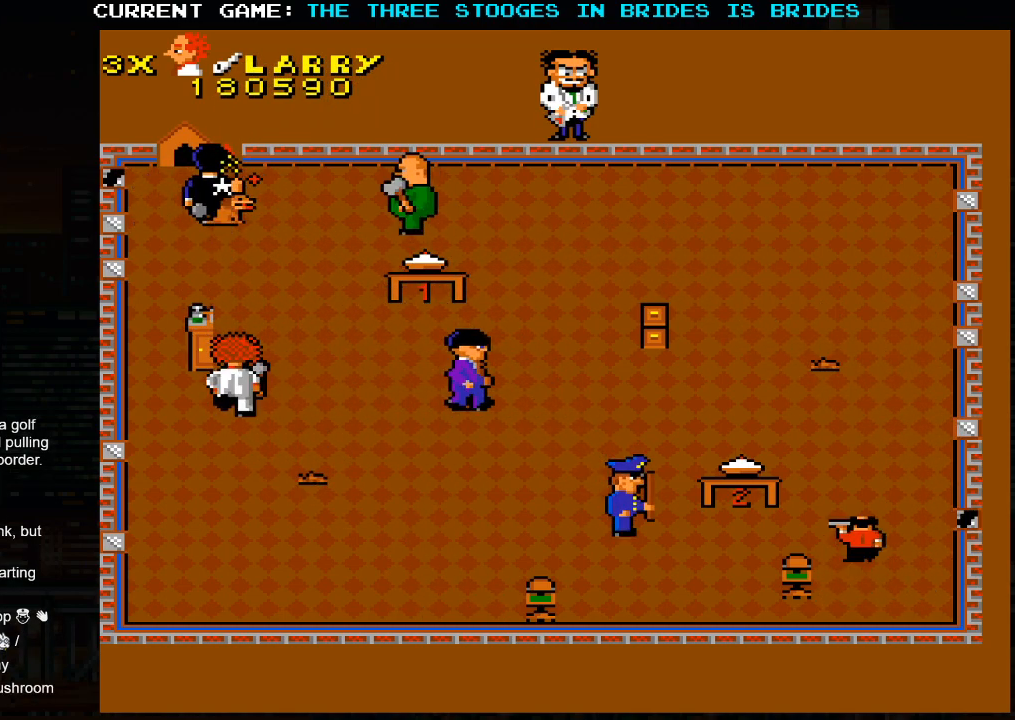
{"dt_ms": 500, "buttons": [], "left_stick": "down-right", "events": [[167, "left_stick", "down"], [233, "left_stick", "down-right"]]}
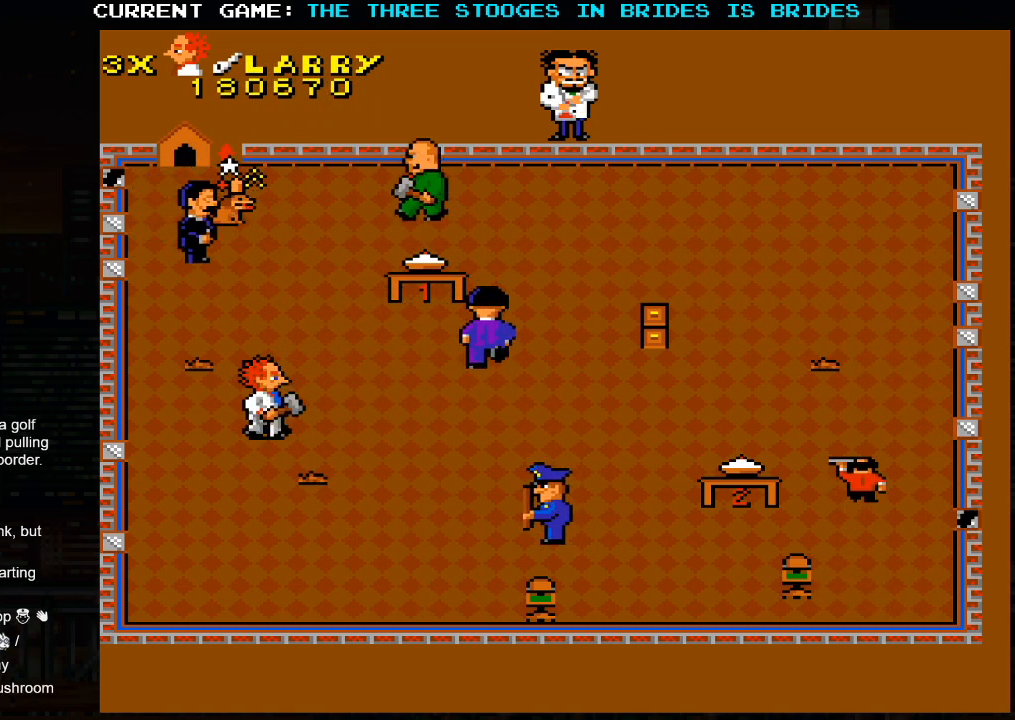
{"dt_ms": 500, "buttons": [], "left_stick": "up-left", "events": [[350, "left_stick", "left"], [400, "left_stick", "up-left"]]}
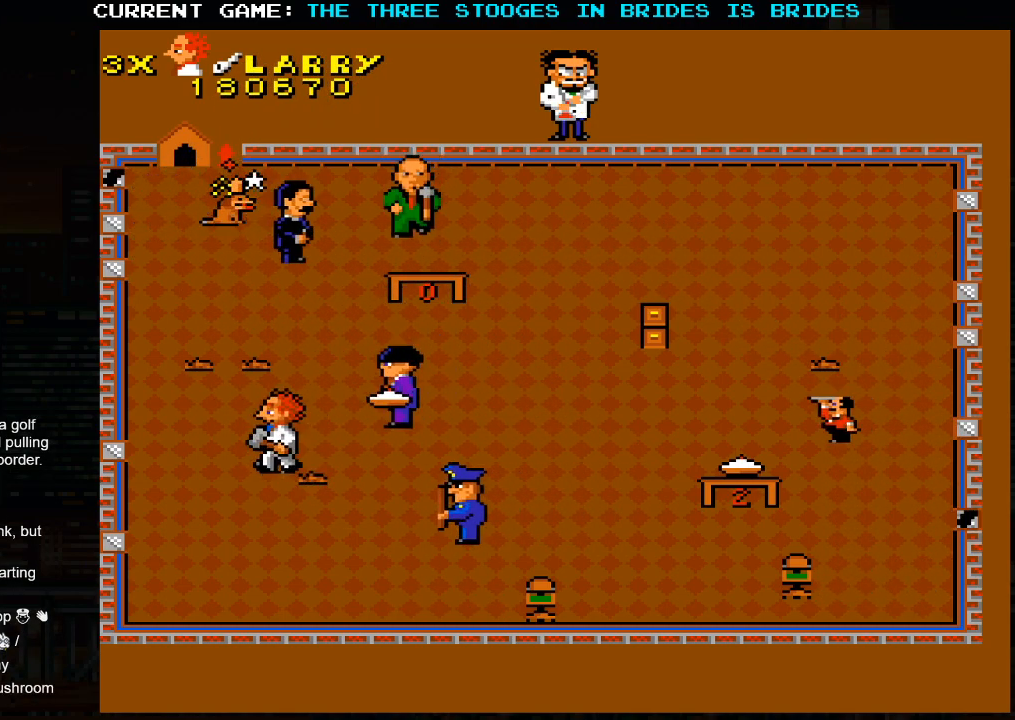
{"dt_ms": 500, "buttons": [], "left_stick": "up-left", "events": []}
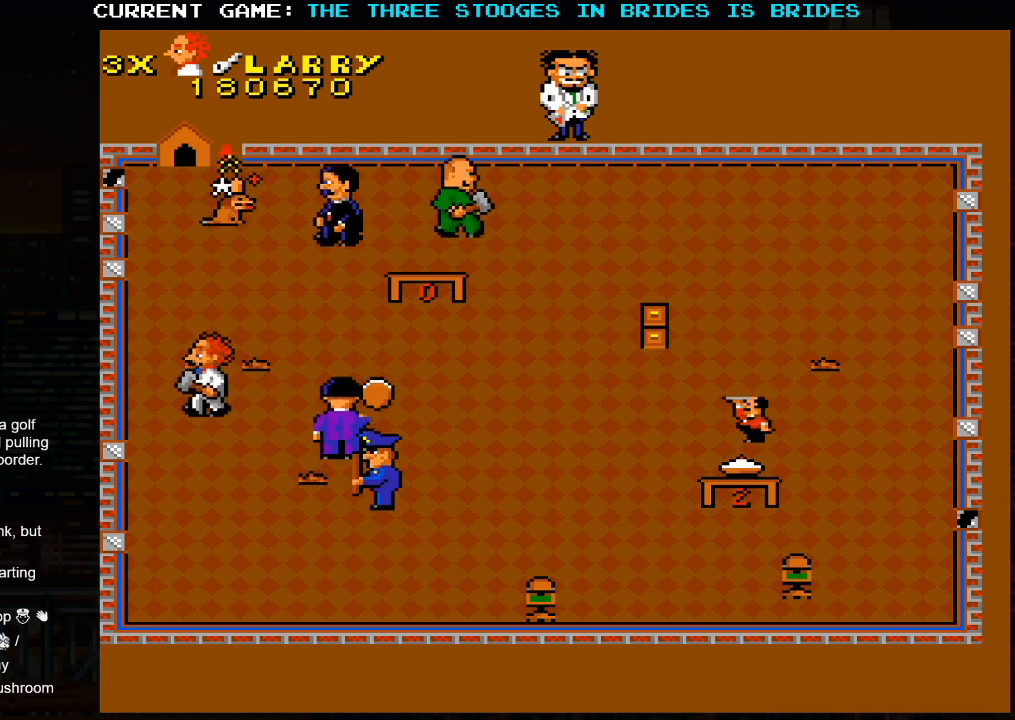
{"dt_ms": 500, "buttons": [], "left_stick": "down", "events": [[67, "left_stick", "up"], [200, "left_stick", "left"], [317, "left_stick", "down"]]}
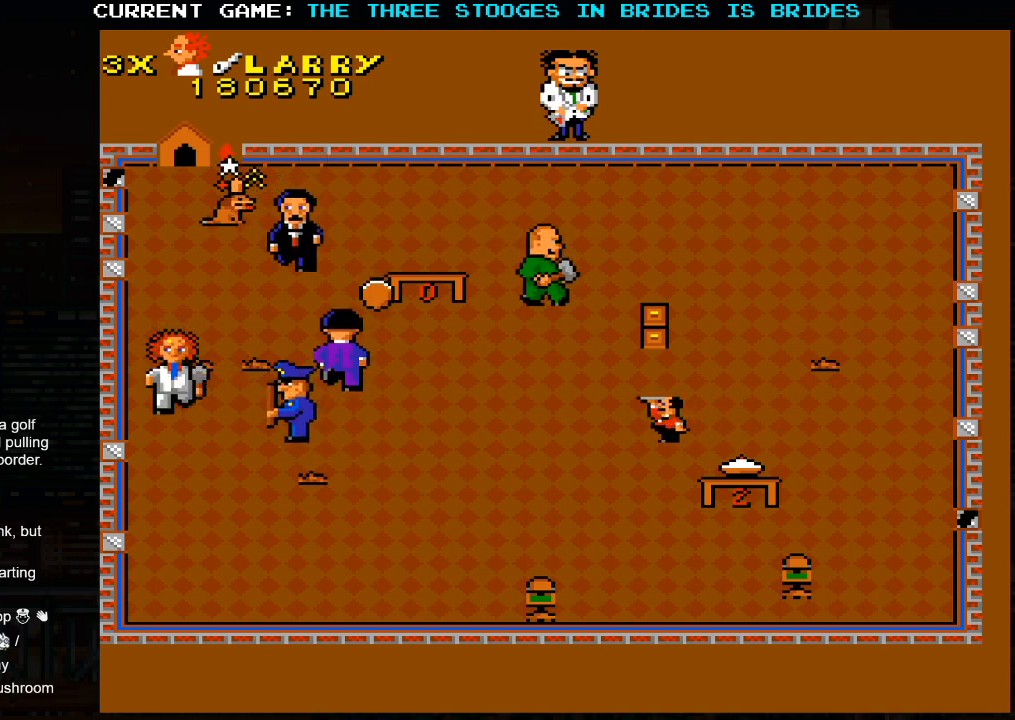
{"dt_ms": 500, "buttons": [], "left_stick": "down-right", "events": [[283, "left_stick", "down-right"]]}
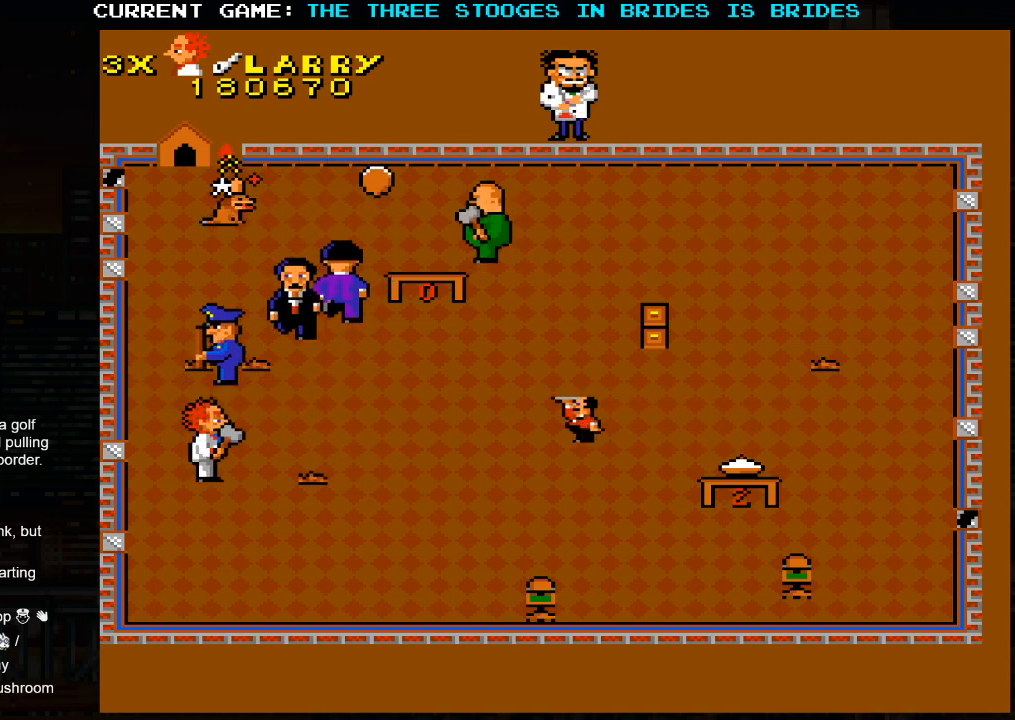
{"dt_ms": 500, "buttons": [], "left_stick": "down-right", "events": []}
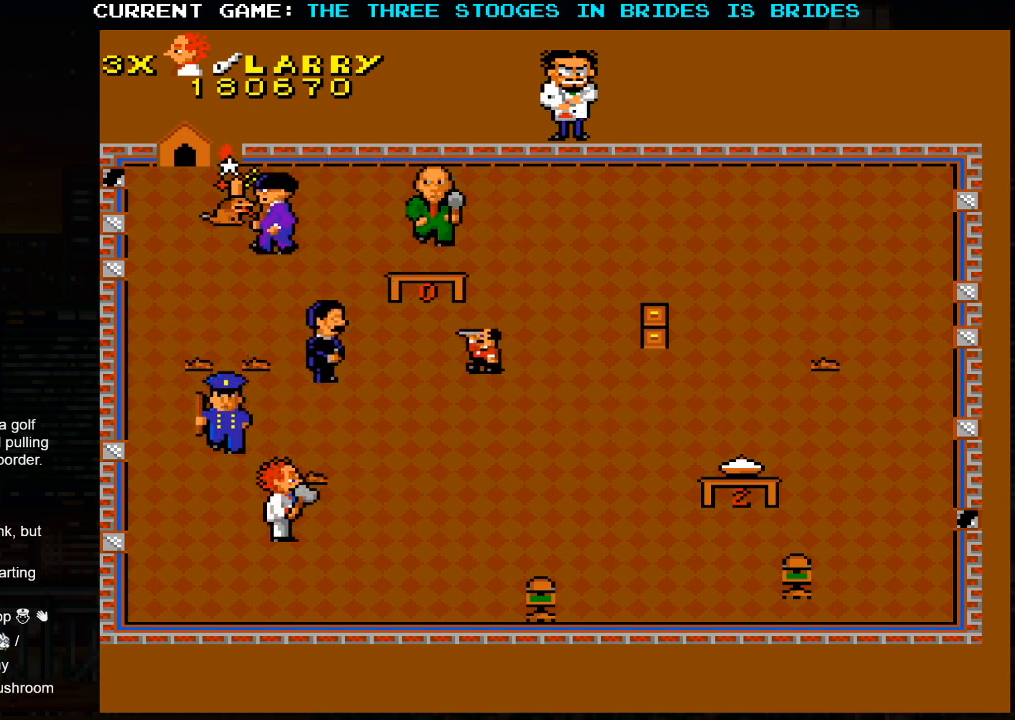
{"dt_ms": 500, "buttons": [], "left_stick": "right", "events": [[200, "left_stick", "right"]]}
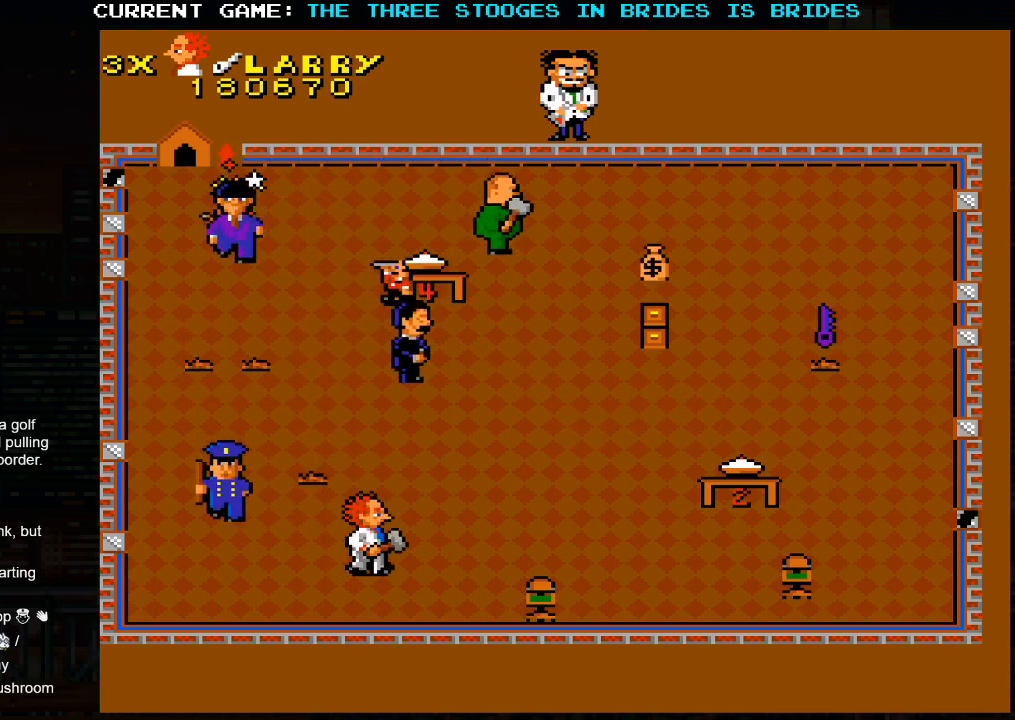
{"dt_ms": 500, "buttons": [], "left_stick": "down-right", "events": [[450, "left_stick", "down-right"]]}
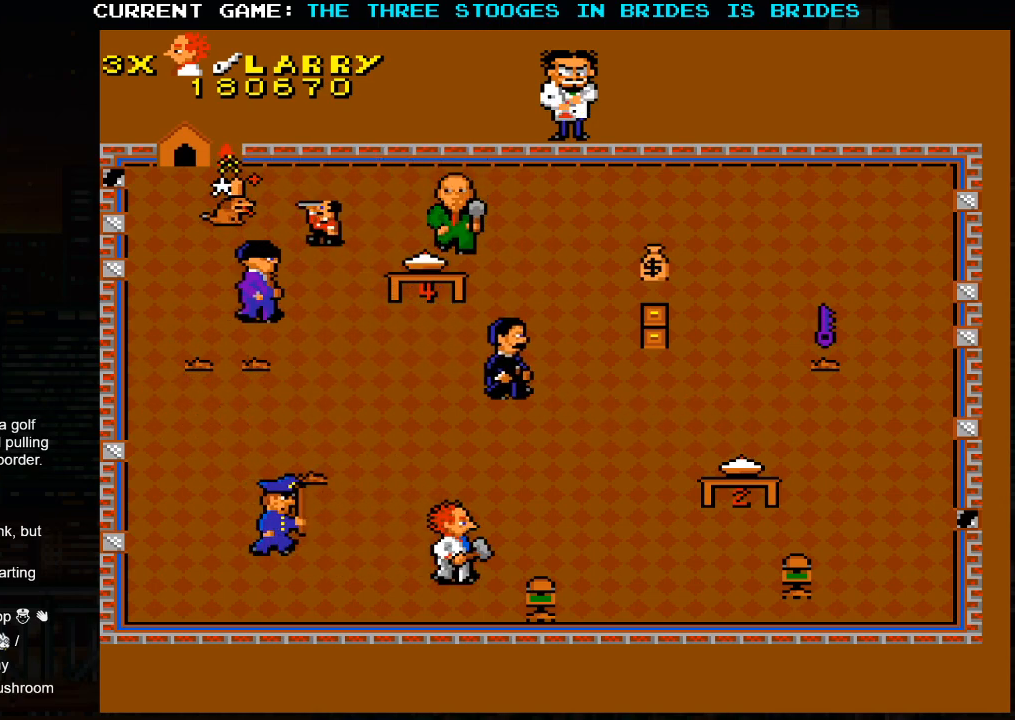
{"dt_ms": 500, "buttons": [], "left_stick": "up-right", "events": [[300, "left_stick", "right"], [483, "left_stick", "up-right"]]}
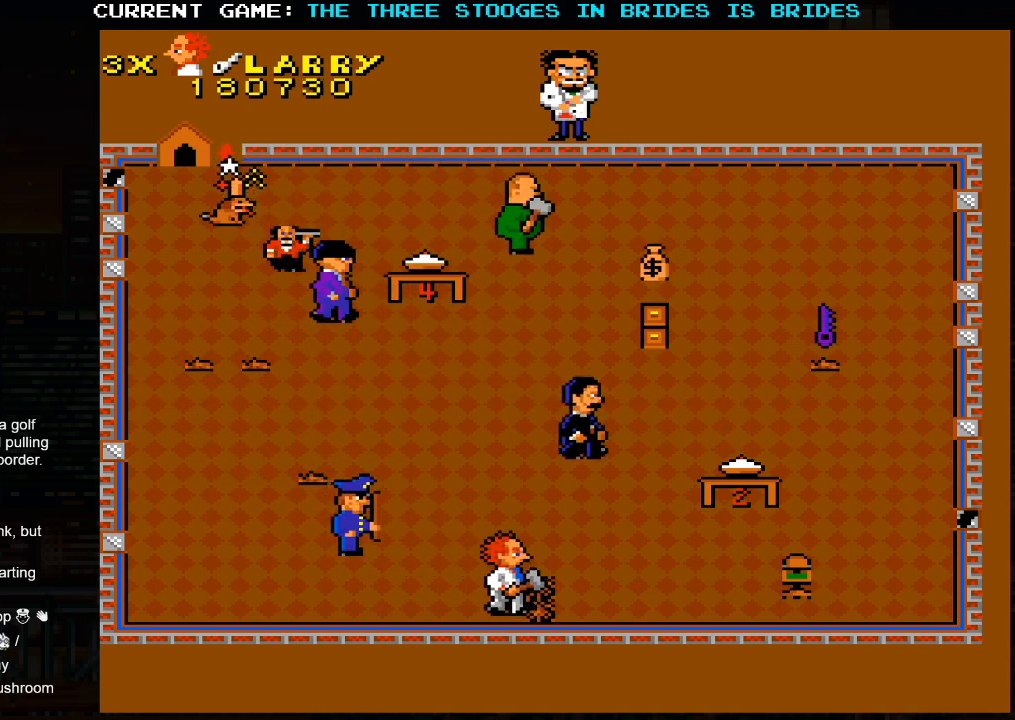
{"dt_ms": 500, "buttons": [], "left_stick": "right"}
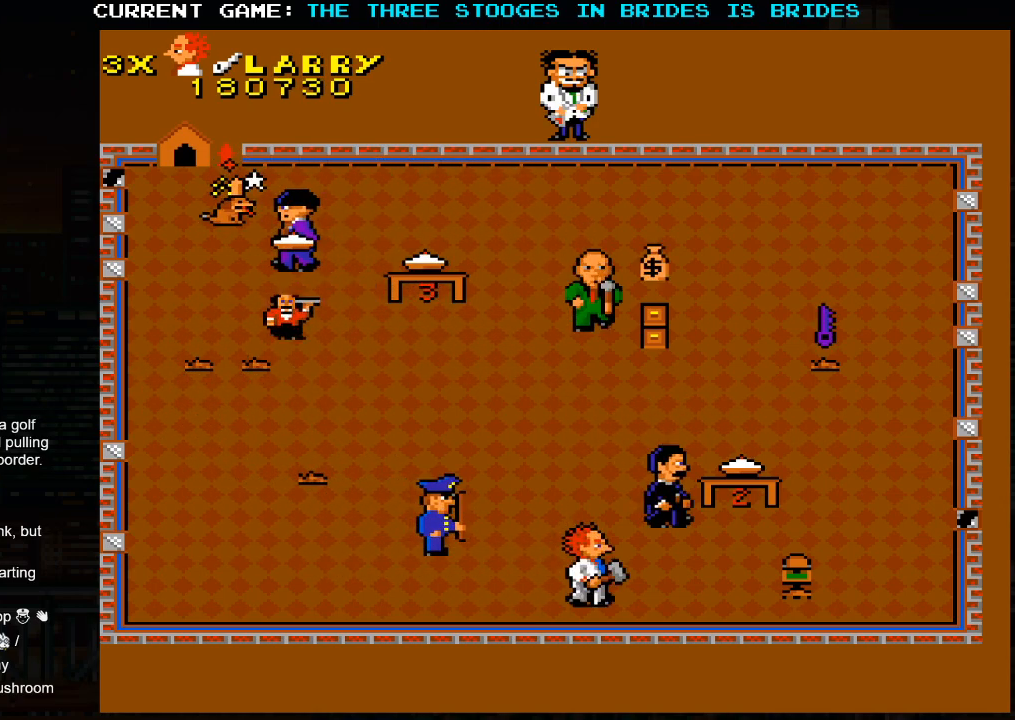
{"dt_ms": 500, "buttons": [], "left_stick": "right", "events": []}
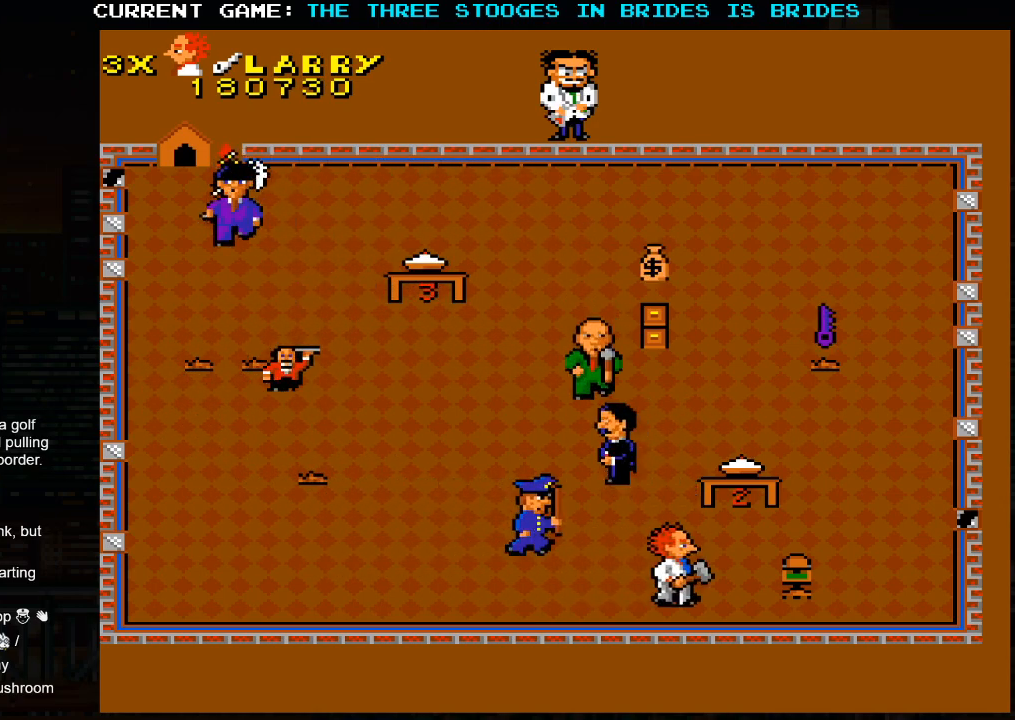
{"dt_ms": 500, "buttons": [], "left_stick": "right", "events": []}
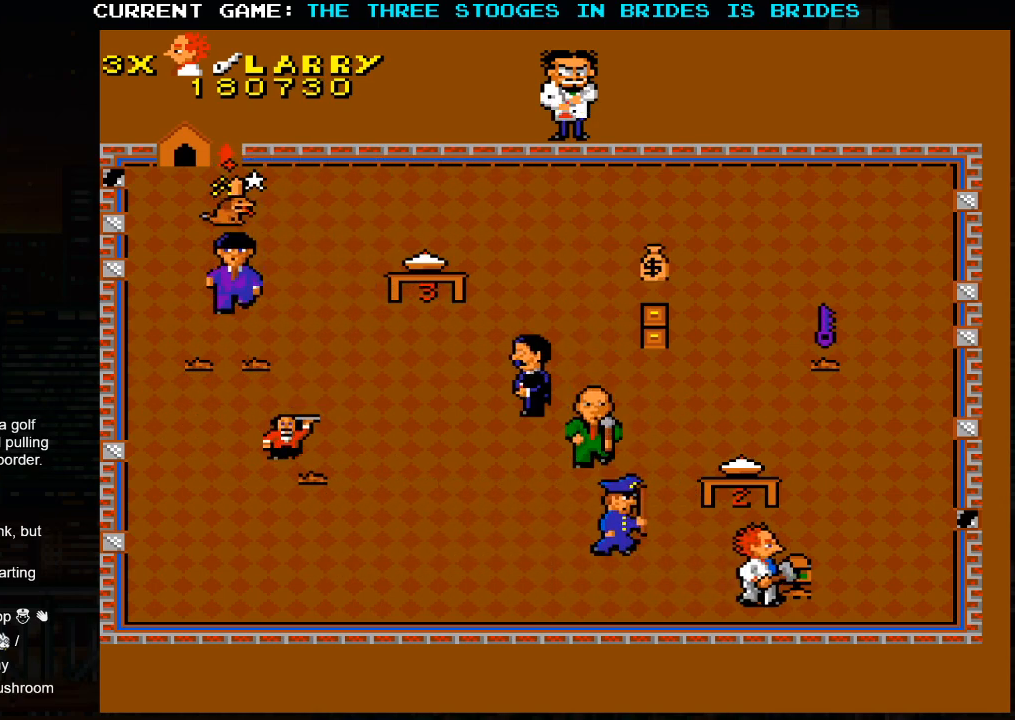
{"dt_ms": 500, "buttons": [], "left_stick": "up-right", "events": [[150, "left_stick", "up-right"]]}
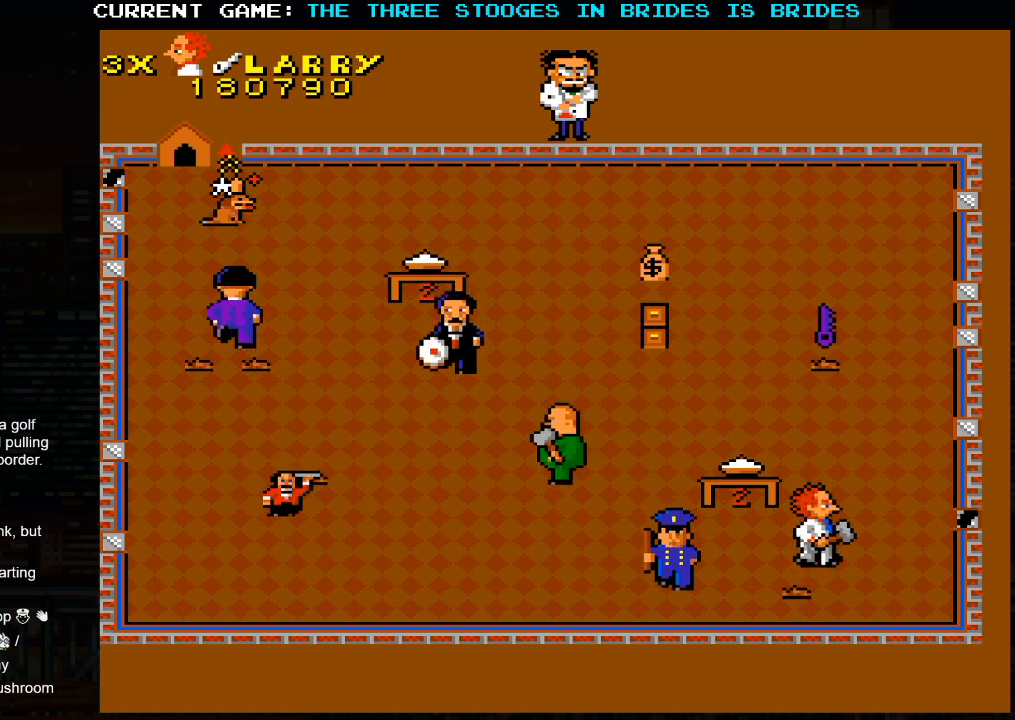
{"dt_ms": 500, "buttons": [], "left_stick": "up-left", "events": [[400, "left_stick", "up-left"]]}
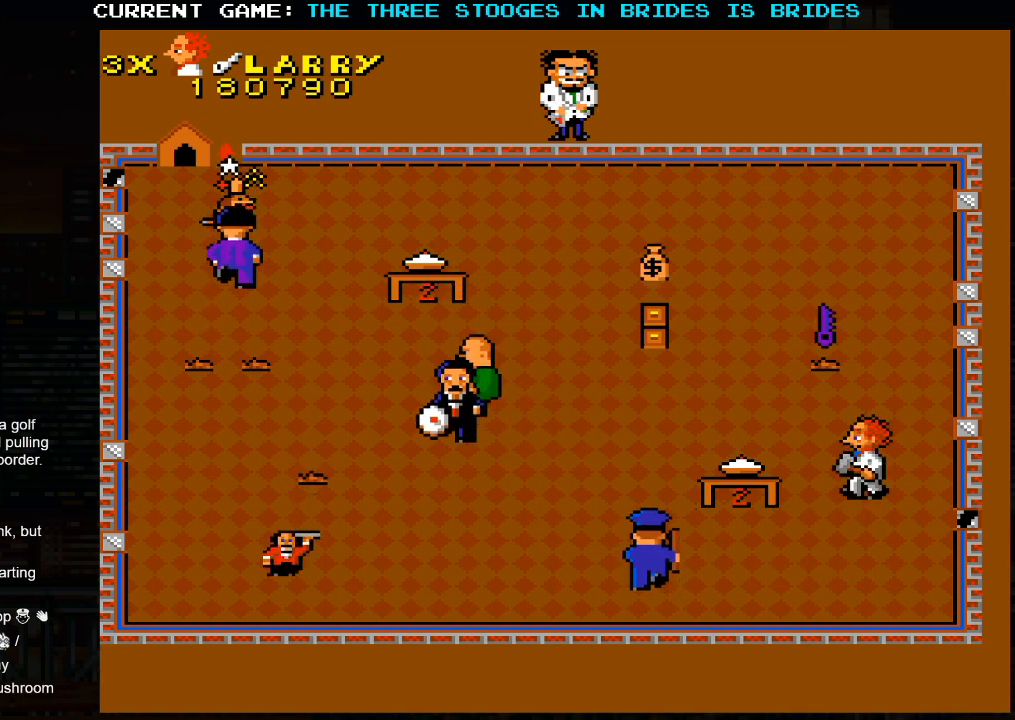
{"dt_ms": 500, "buttons": [], "left_stick": "up-left", "events": []}
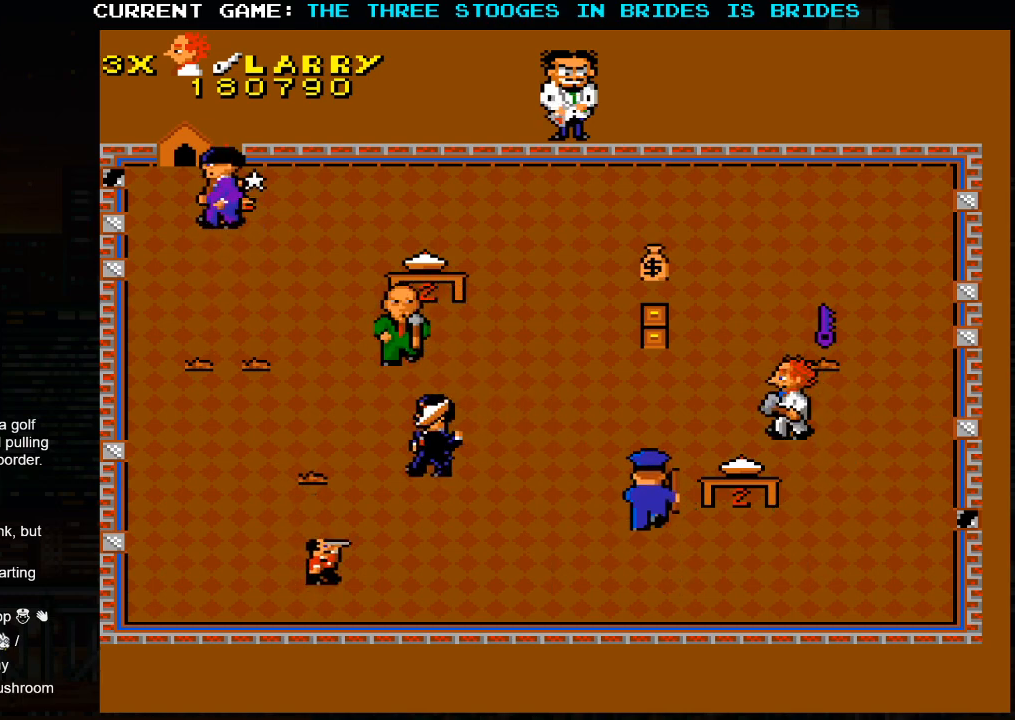
{"dt_ms": 500, "buttons": [], "left_stick": "up-left", "events": []}